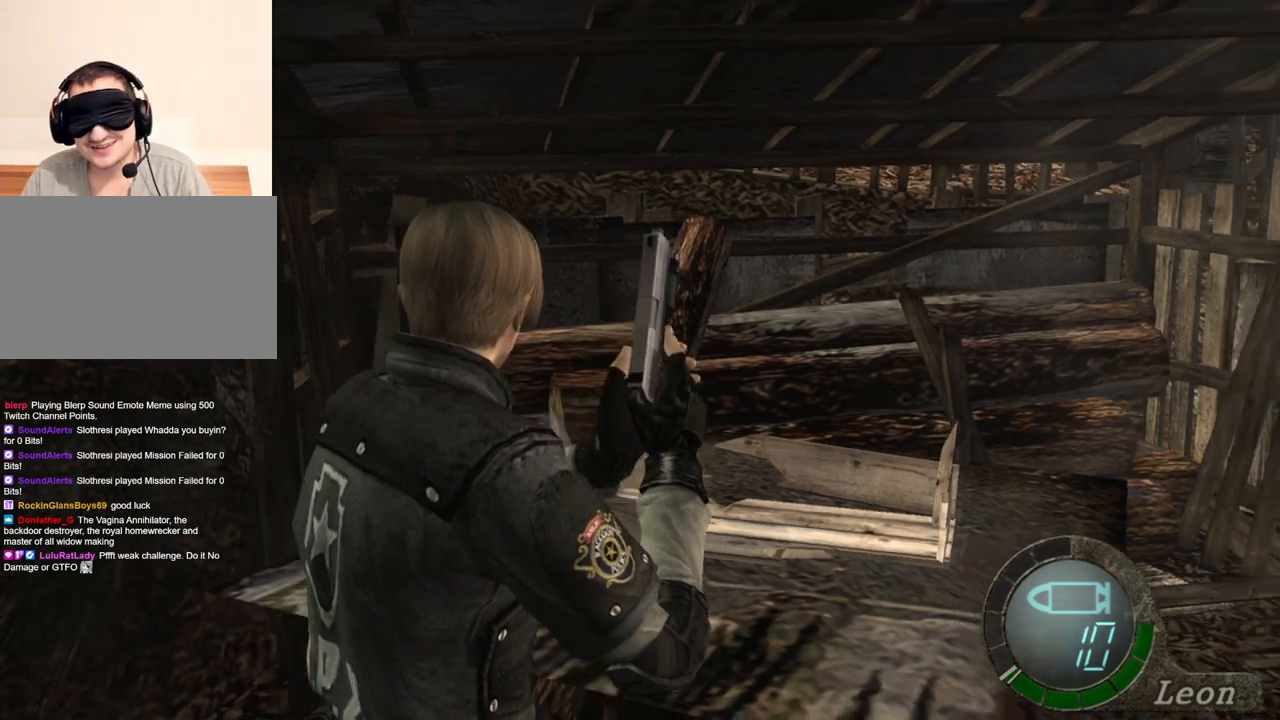
Gameplay with keyboard and mouse; each line is a JSON object with the keys and mouse buttons held at the frame after it. "events" lists presses ("down") and releases ("up") of "1", "2", "3", "4", "5", "a", "alt", "b", "c", "ctrl", "d", "e", "f", "g", "q", "r", "s", "shift", "space", "t", "tab", "tilde", "v", "w", "x", "z", "mouse_left", "mouse_wheel", "mouse_right", "mouse_mb4" and "mouse_mb5" between this image and that frame as [ms after this image, input, new state], when the widget could be followed in between. "mouse_left", "mouse_wheel", "mouse_right", "mouse_mb4", "mouse_mb5" = the "left", "wheel", "right", "mb4", "mb5" buttons of the "mouse" list. No other keys are recorded. "wheel" means that the mouse wheel is clicked or scrolled. Mouse movement is not recorded.
{"keys": [], "mouse": [], "events": [[267, "mouse_right", "down"], [400, "mouse_right", "up"]]}
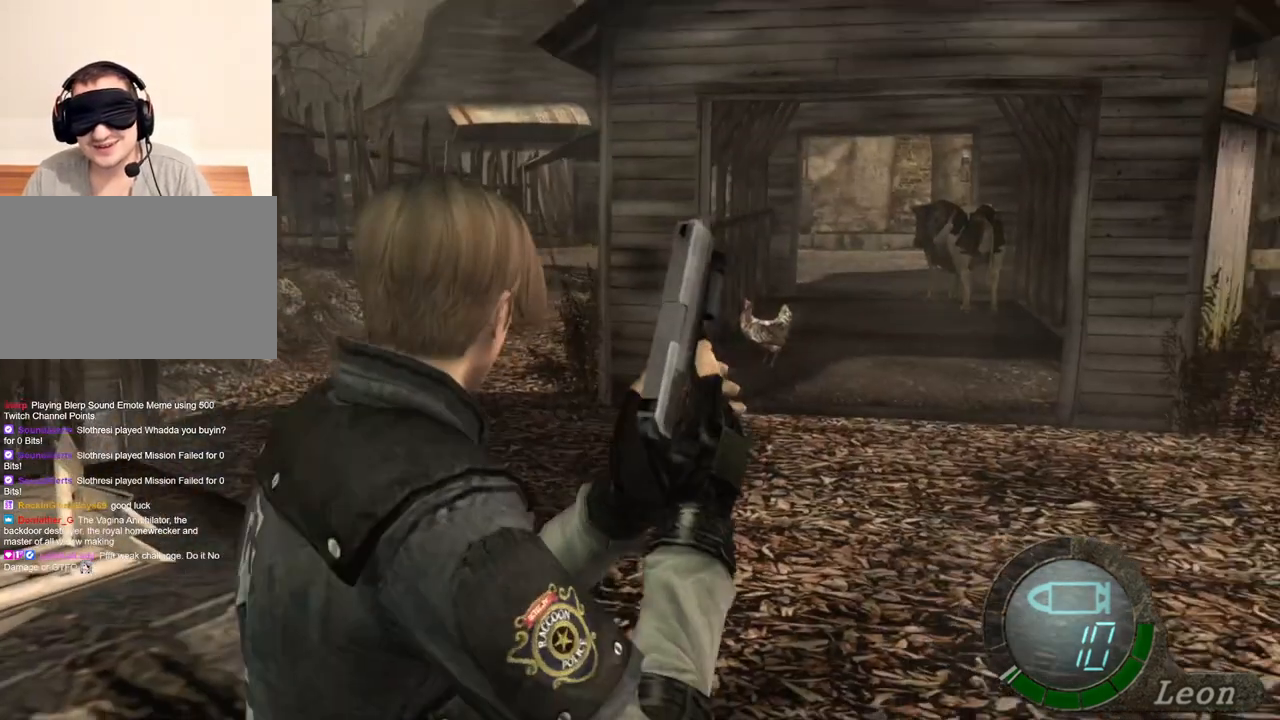
{"keys": [], "mouse": [], "events": []}
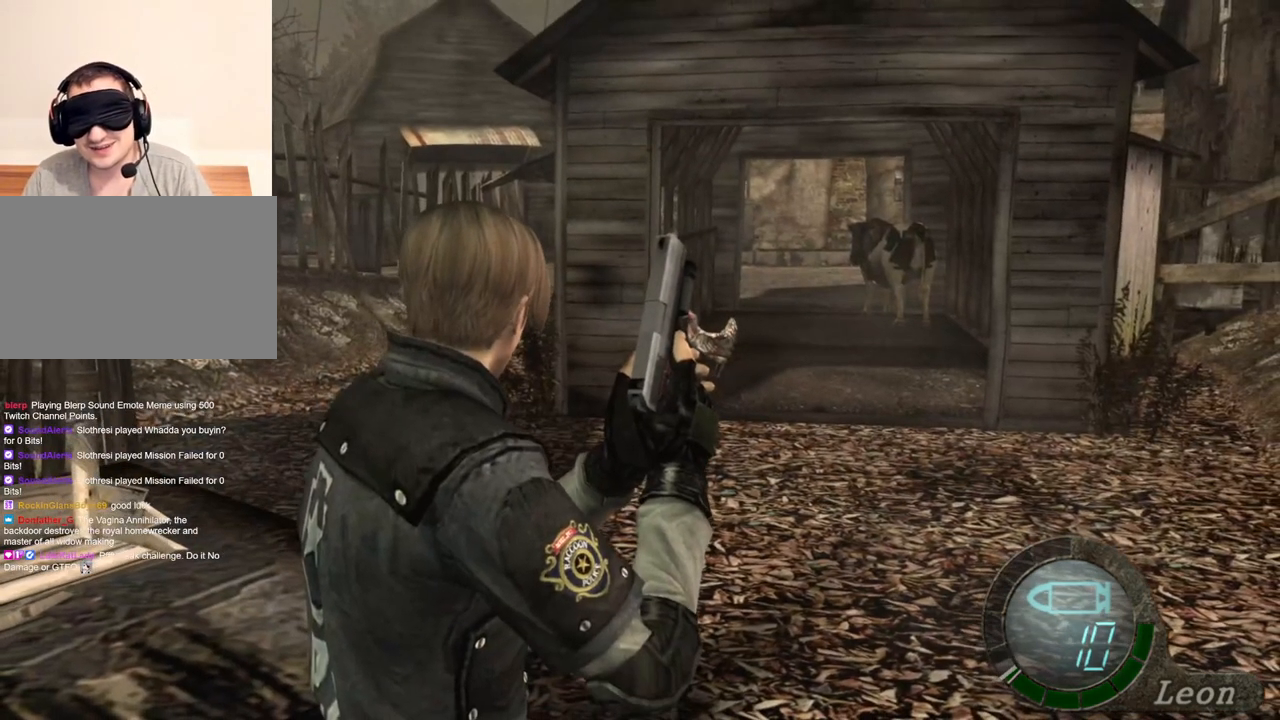
{"keys": [], "mouse": [], "events": []}
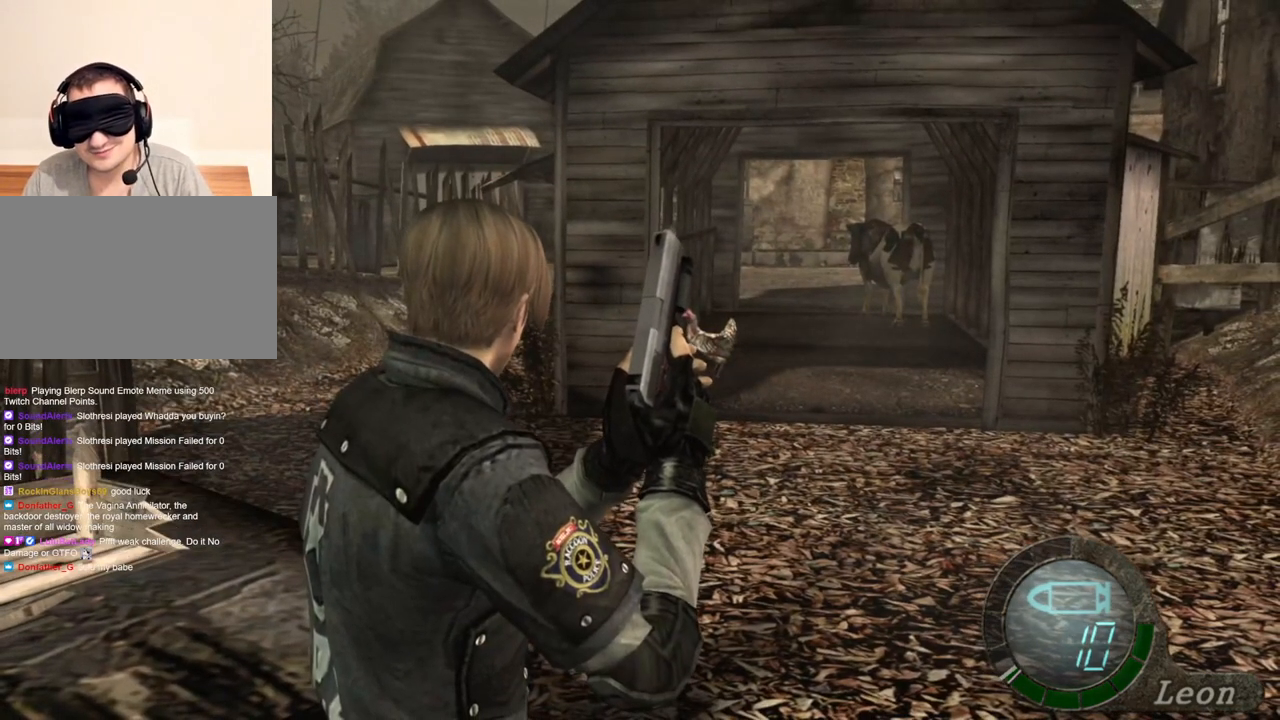
{"keys": [], "mouse": [], "events": []}
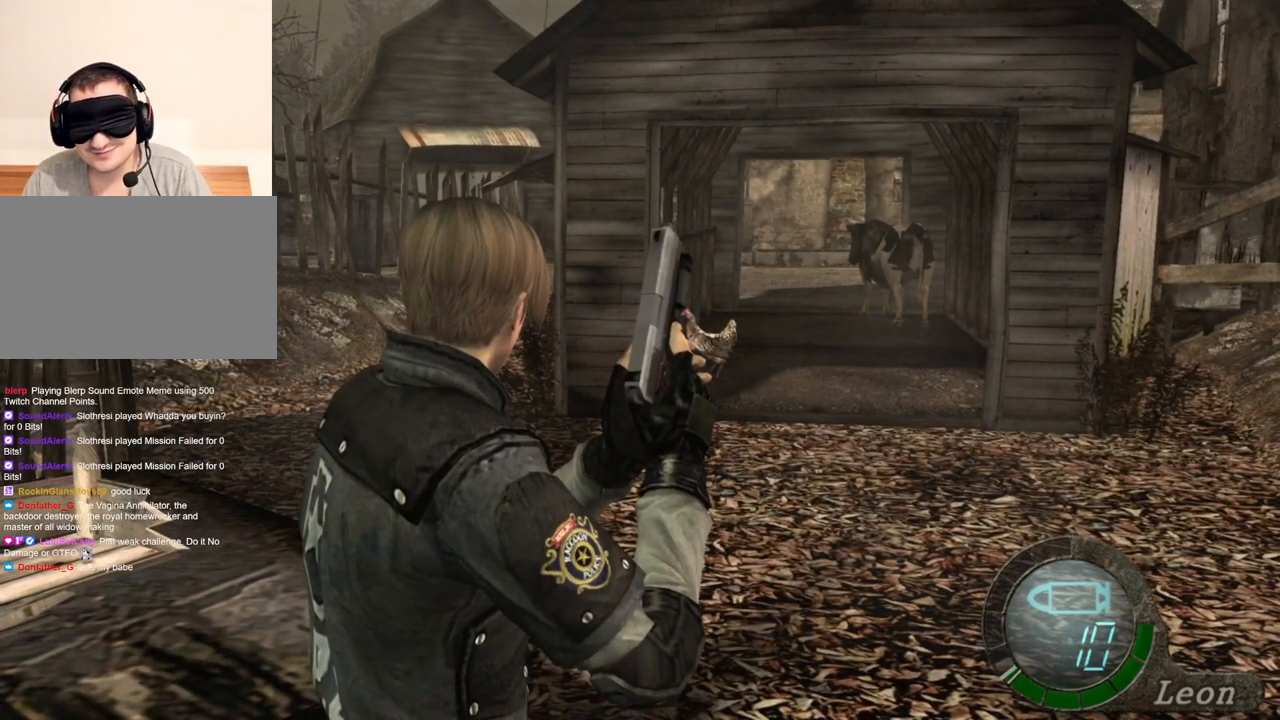
{"keys": [], "mouse": [], "events": []}
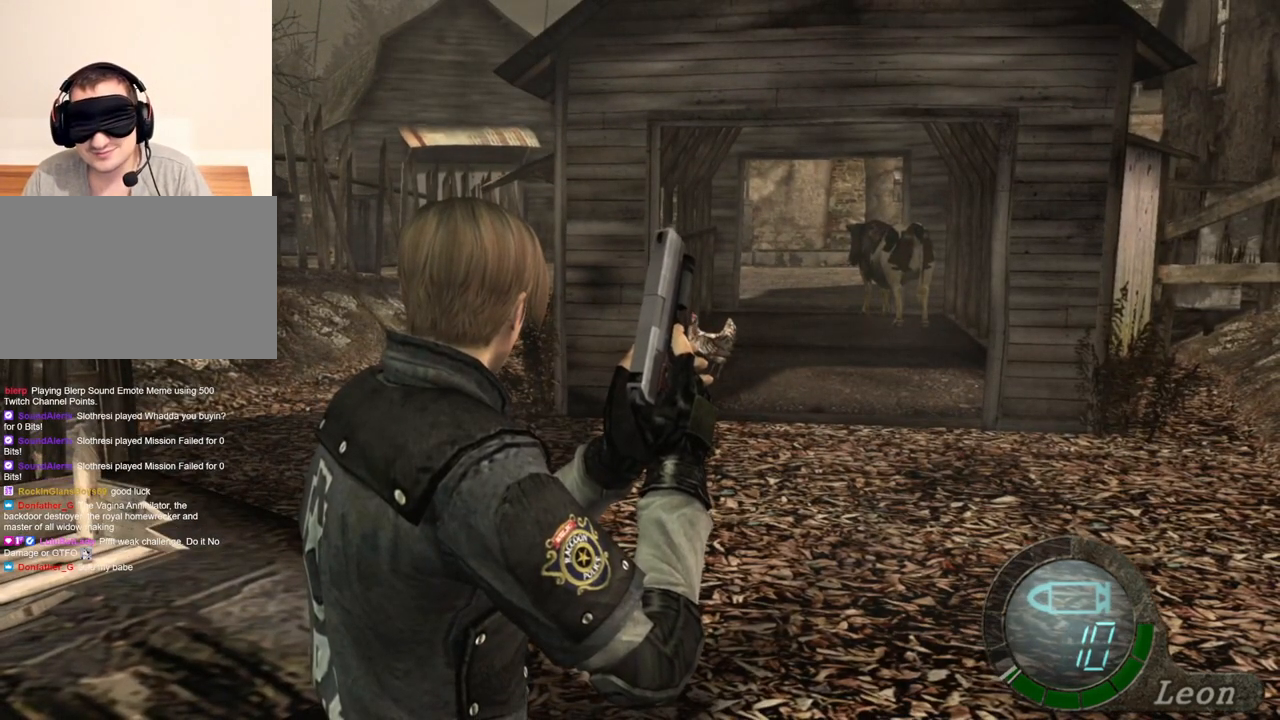
{"keys": [], "mouse": [], "events": []}
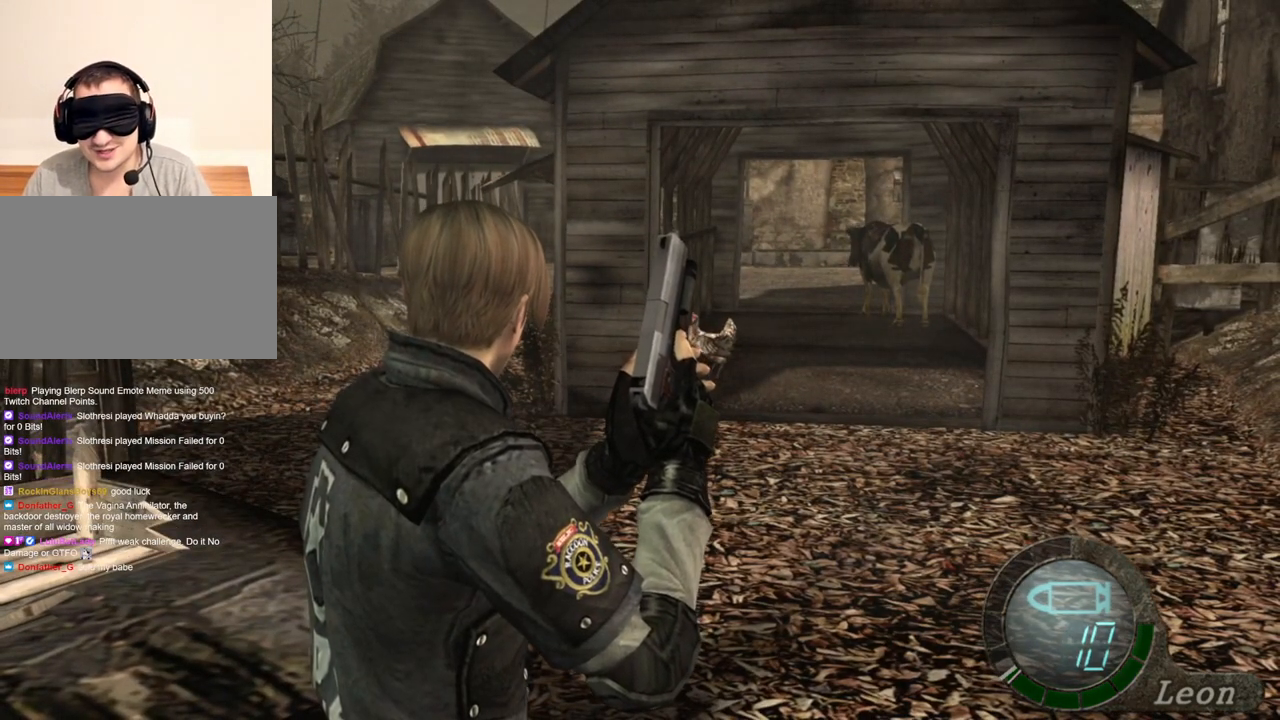
{"keys": ["shift", "w"], "mouse": [], "events": [[334, "shift", "down"], [334, "w", "down"]]}
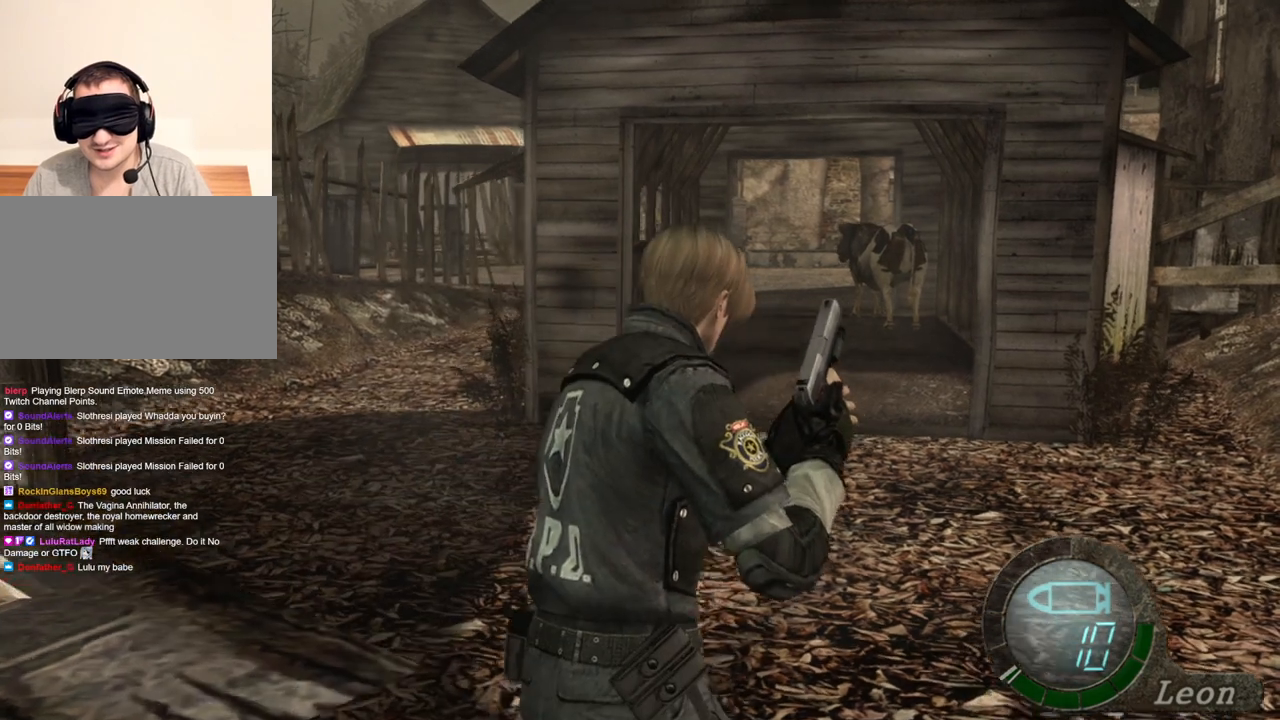
{"keys": ["shift", "w"], "mouse": [], "events": []}
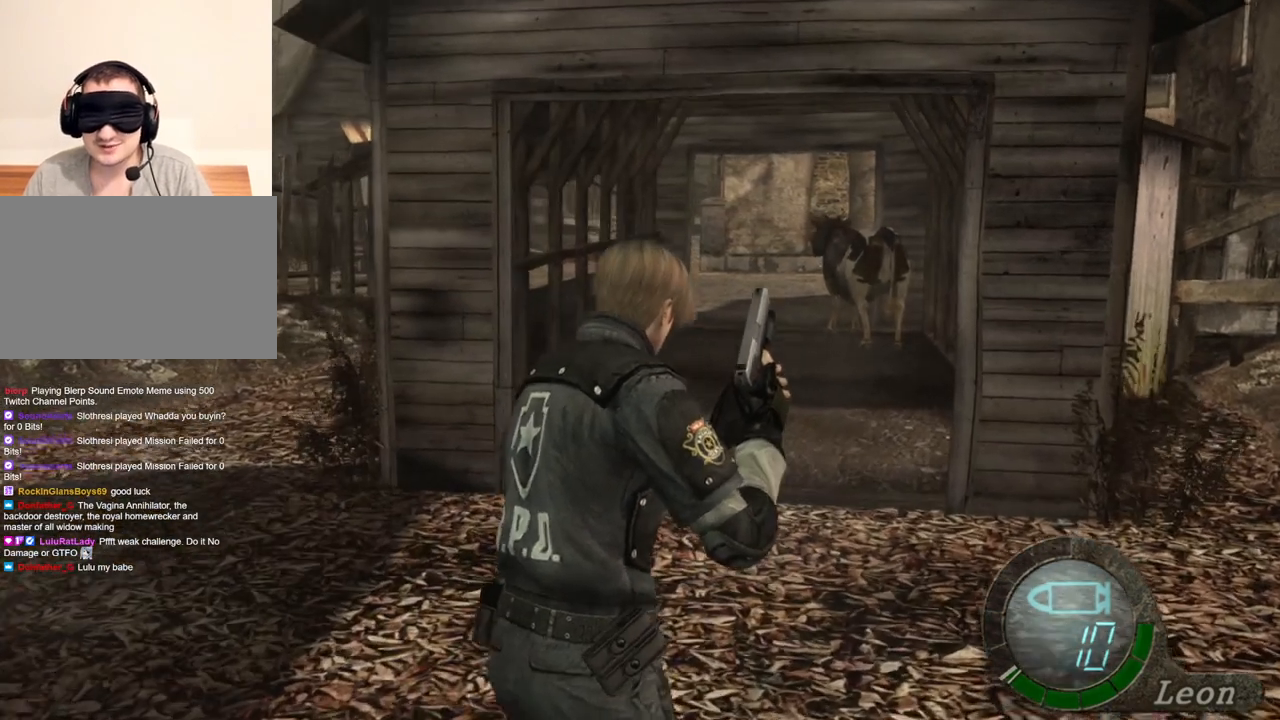
{"keys": [], "mouse": [], "events": [[400, "shift", "up"], [434, "w", "up"]]}
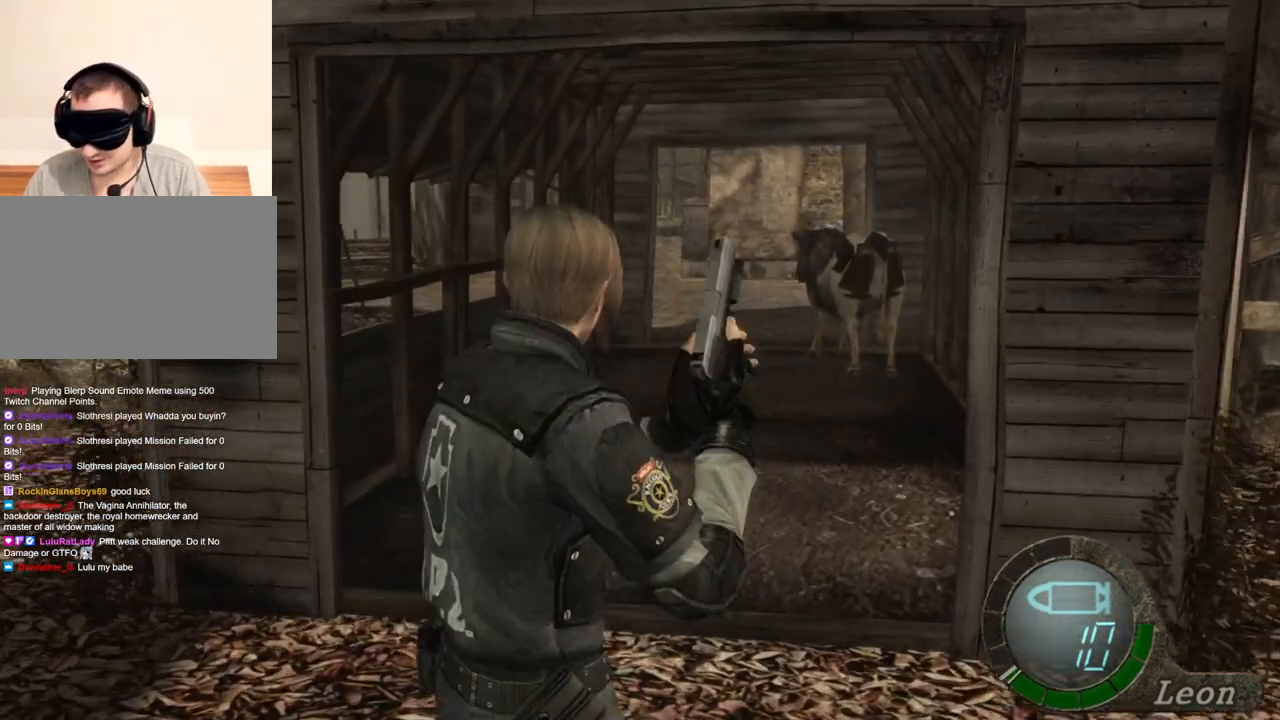
{"keys": [], "mouse": [], "events": []}
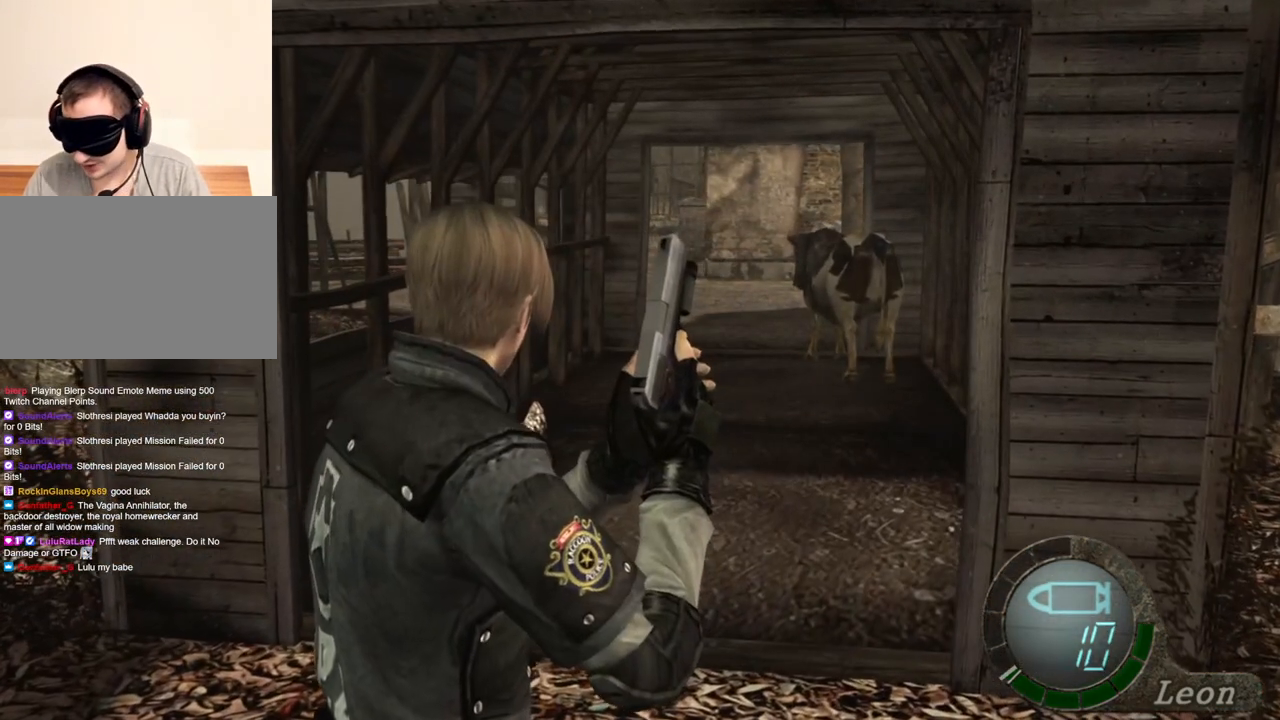
{"keys": [], "mouse": [], "events": []}
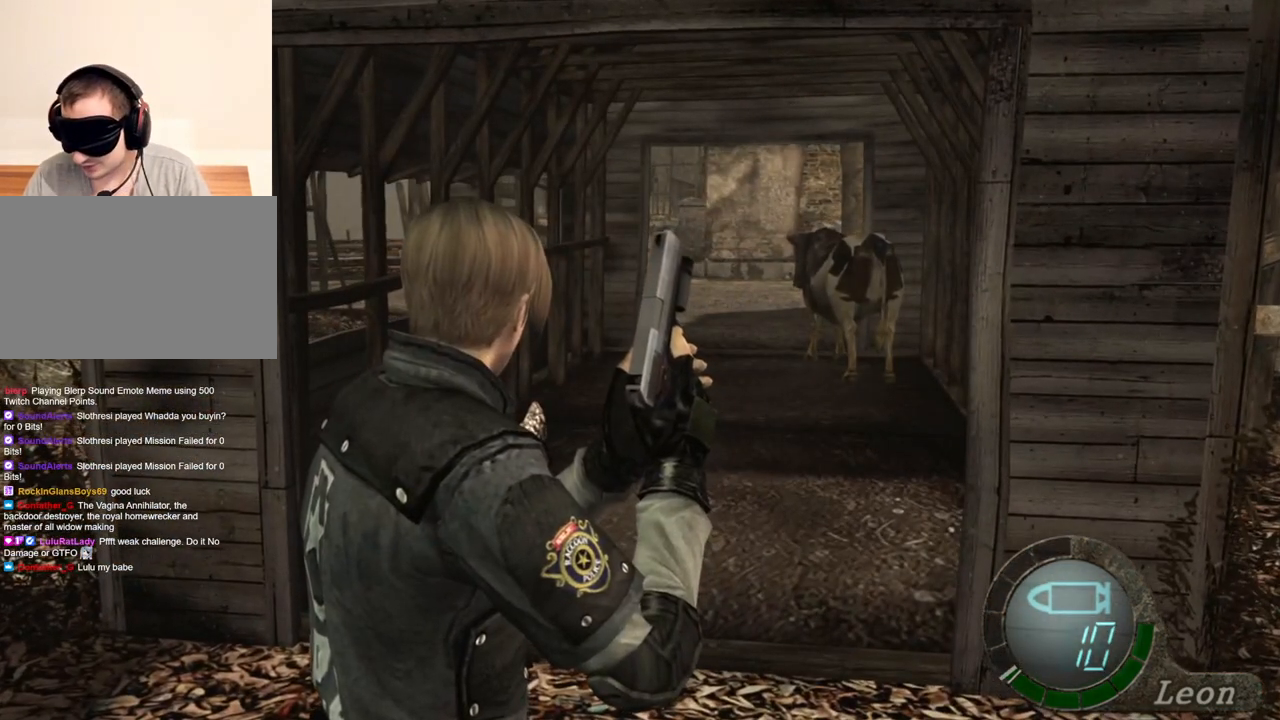
{"keys": [], "mouse": [], "events": []}
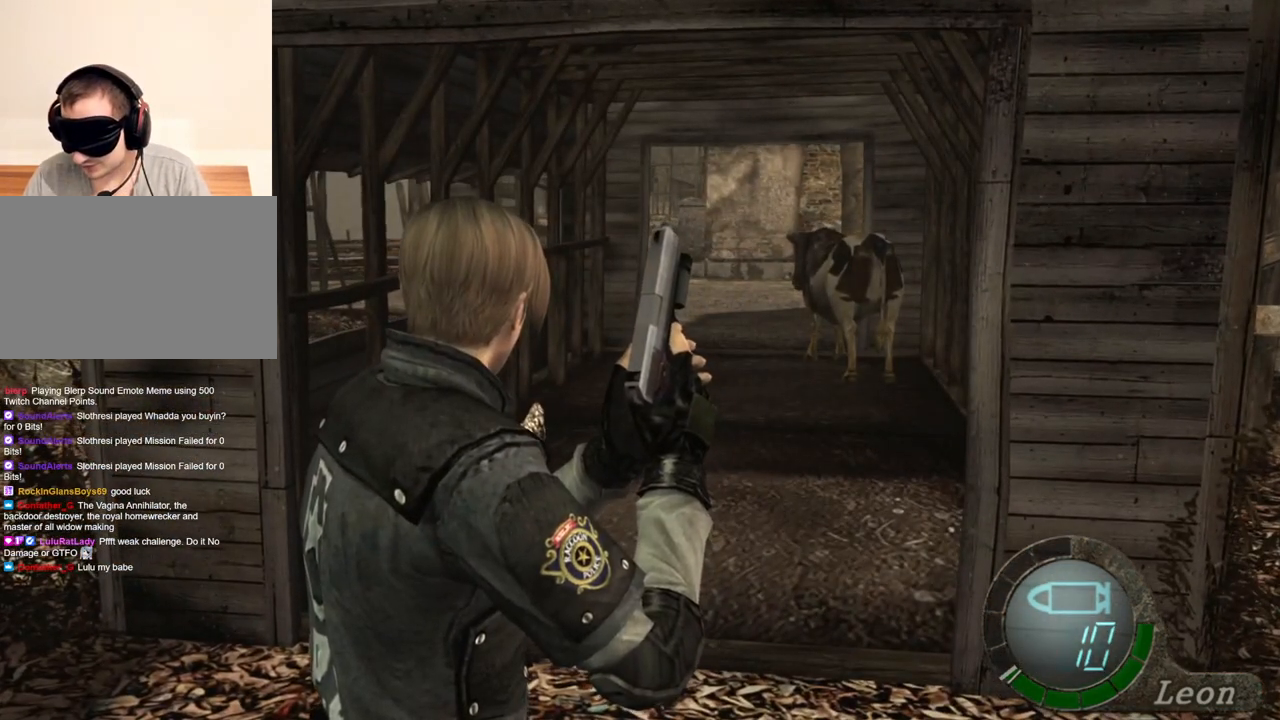
{"keys": [], "mouse": [], "events": []}
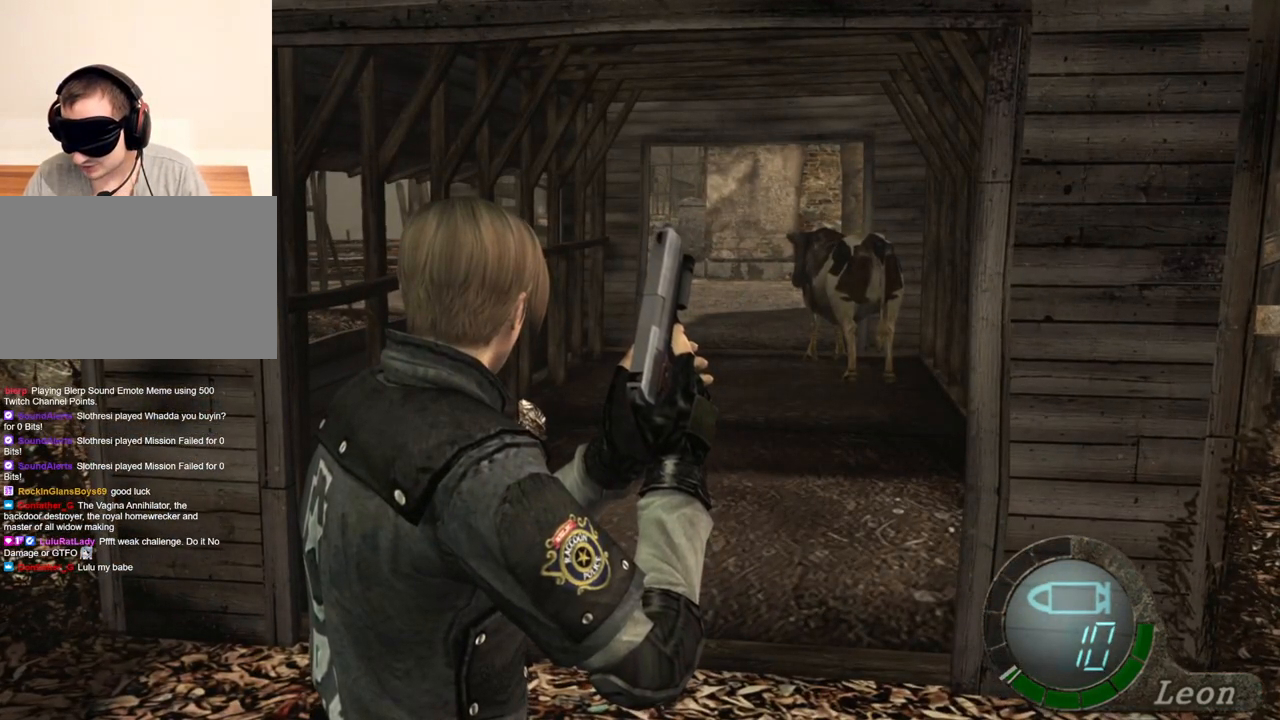
{"keys": [], "mouse": [], "events": []}
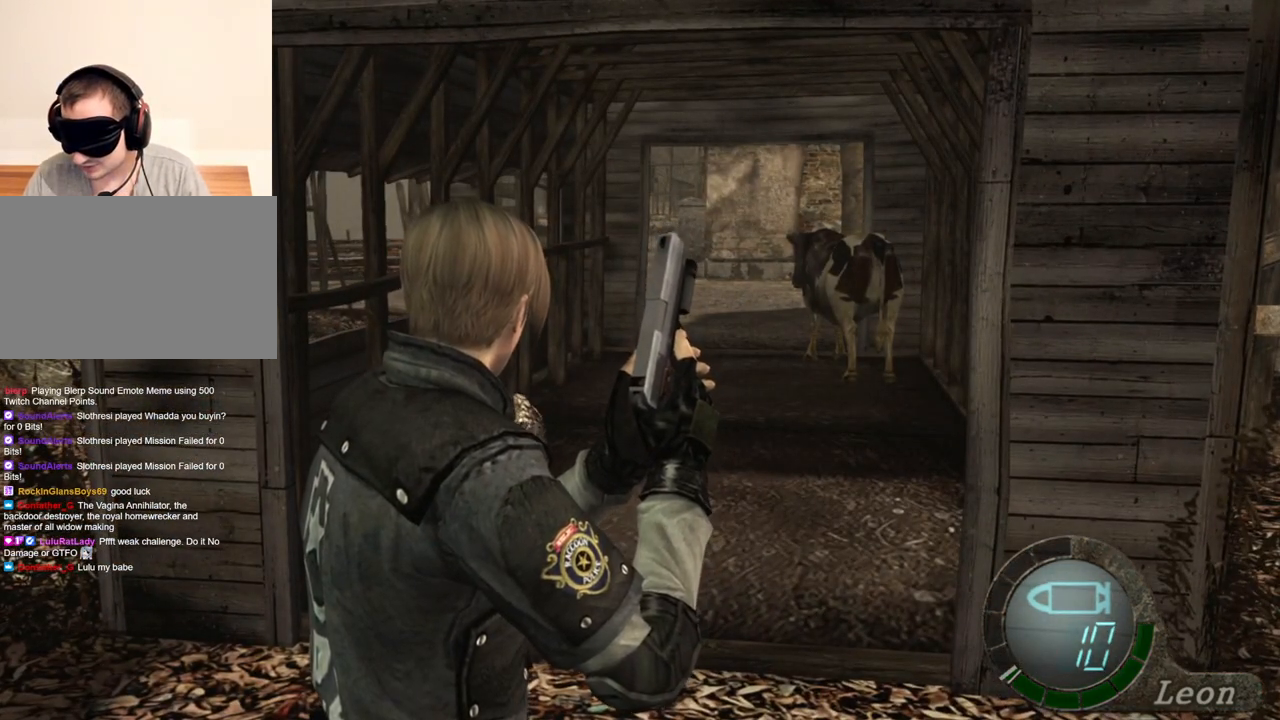
{"keys": [], "mouse": [], "events": []}
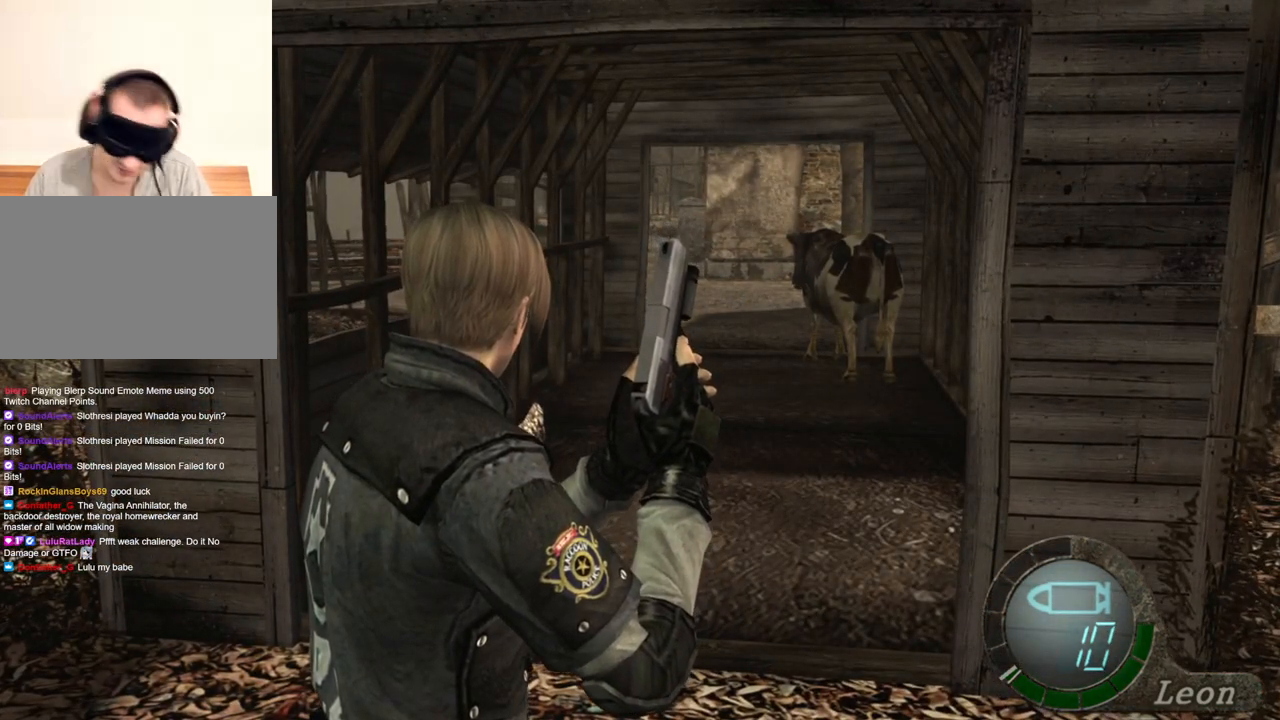
{"keys": [], "mouse": [], "events": []}
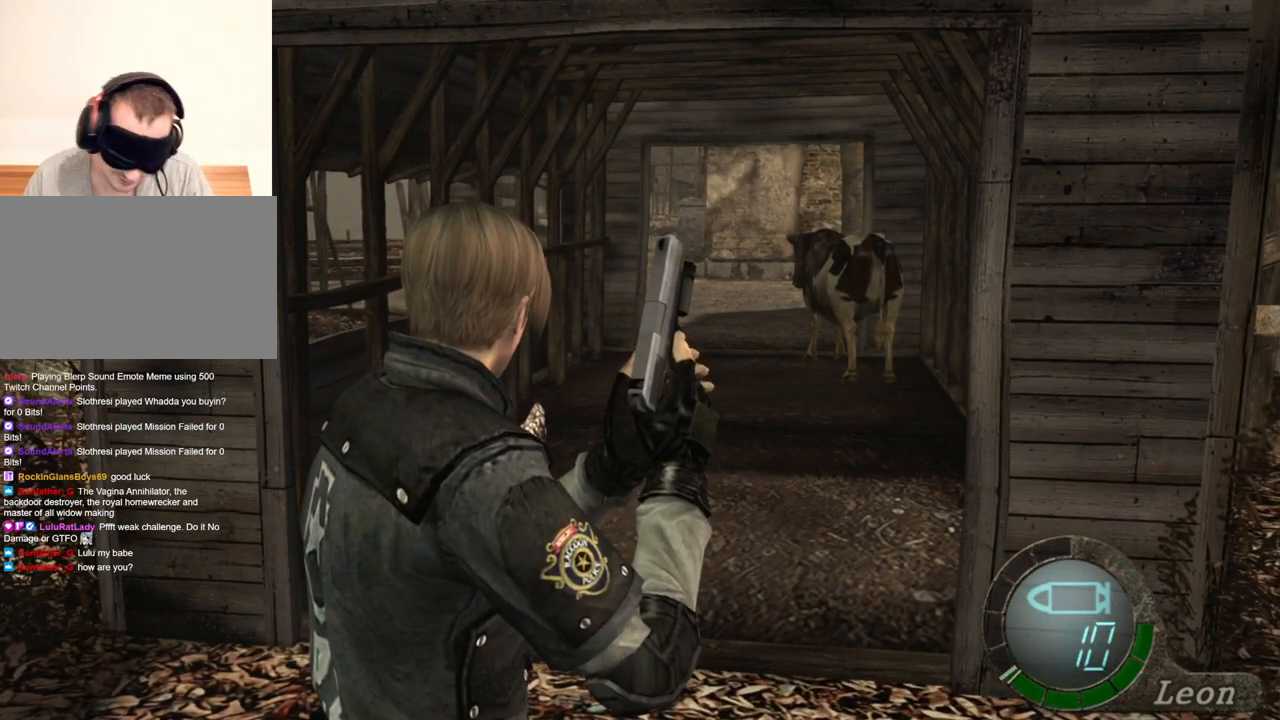
{"keys": ["shift", "w"], "mouse": [], "events": [[334, "w", "down"], [367, "shift", "down"]]}
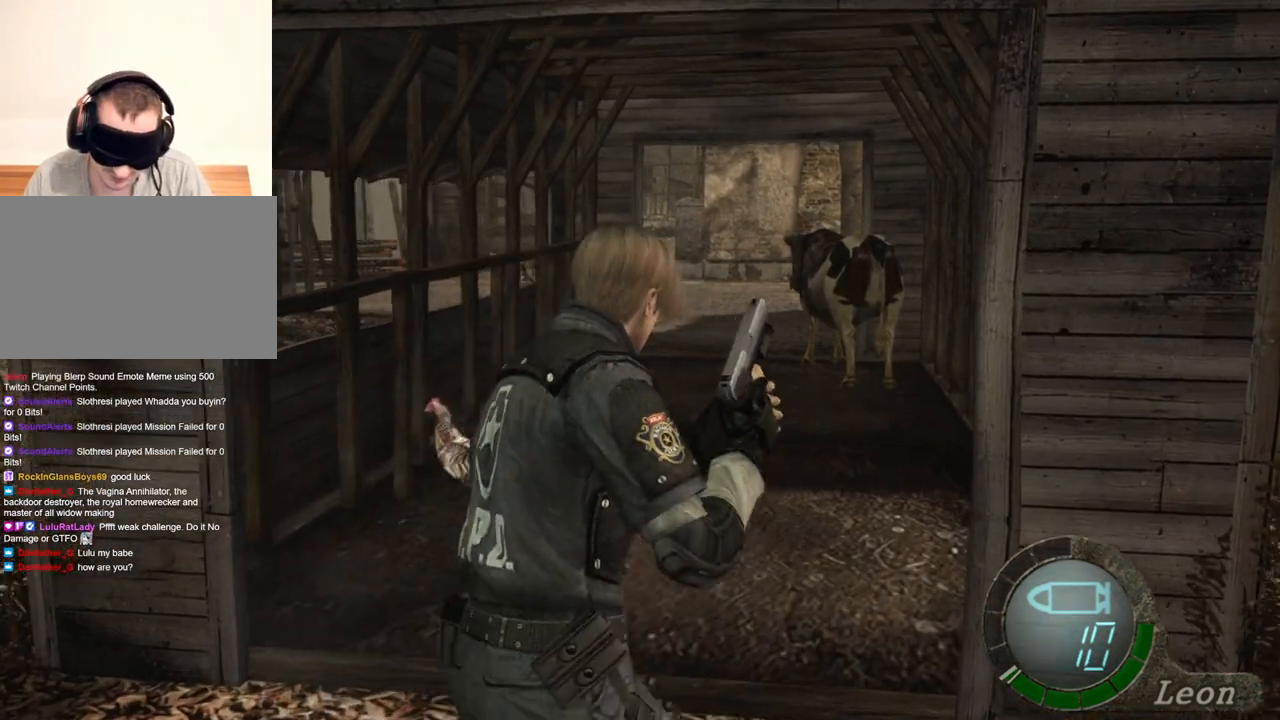
{"keys": ["shift", "w"], "mouse": [], "events": []}
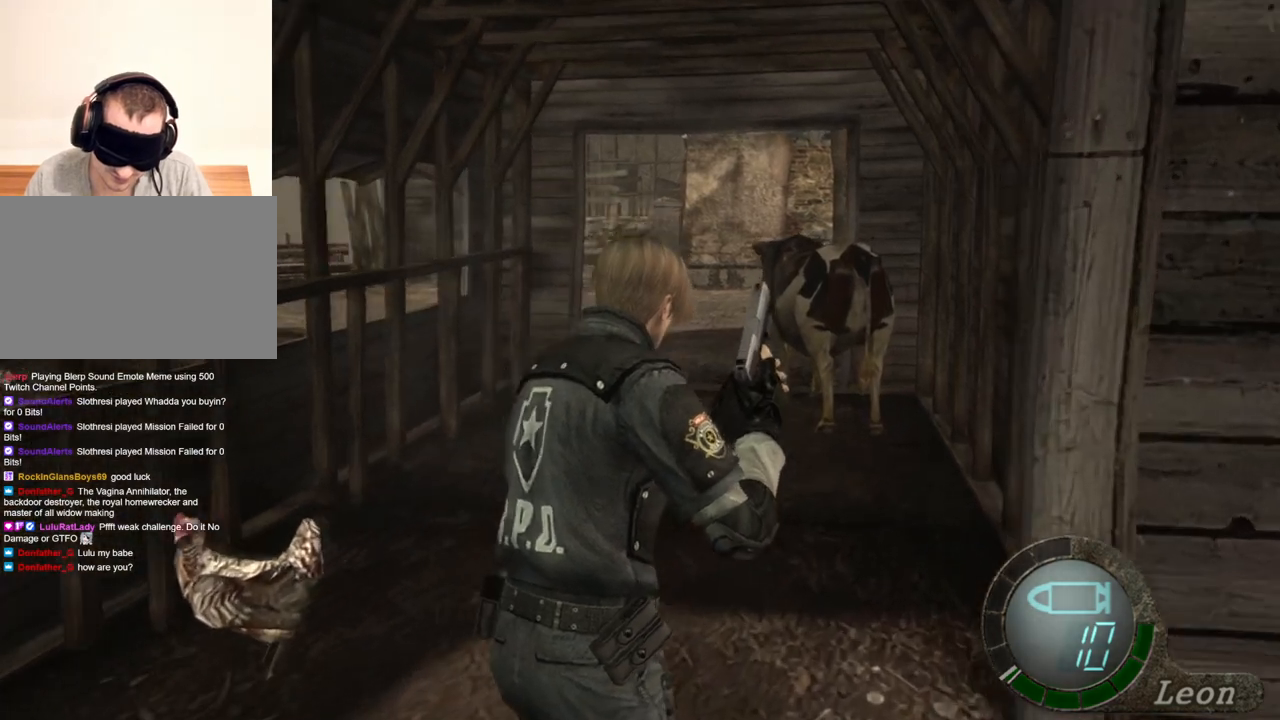
{"keys": ["shift", "w"], "mouse": [], "events": []}
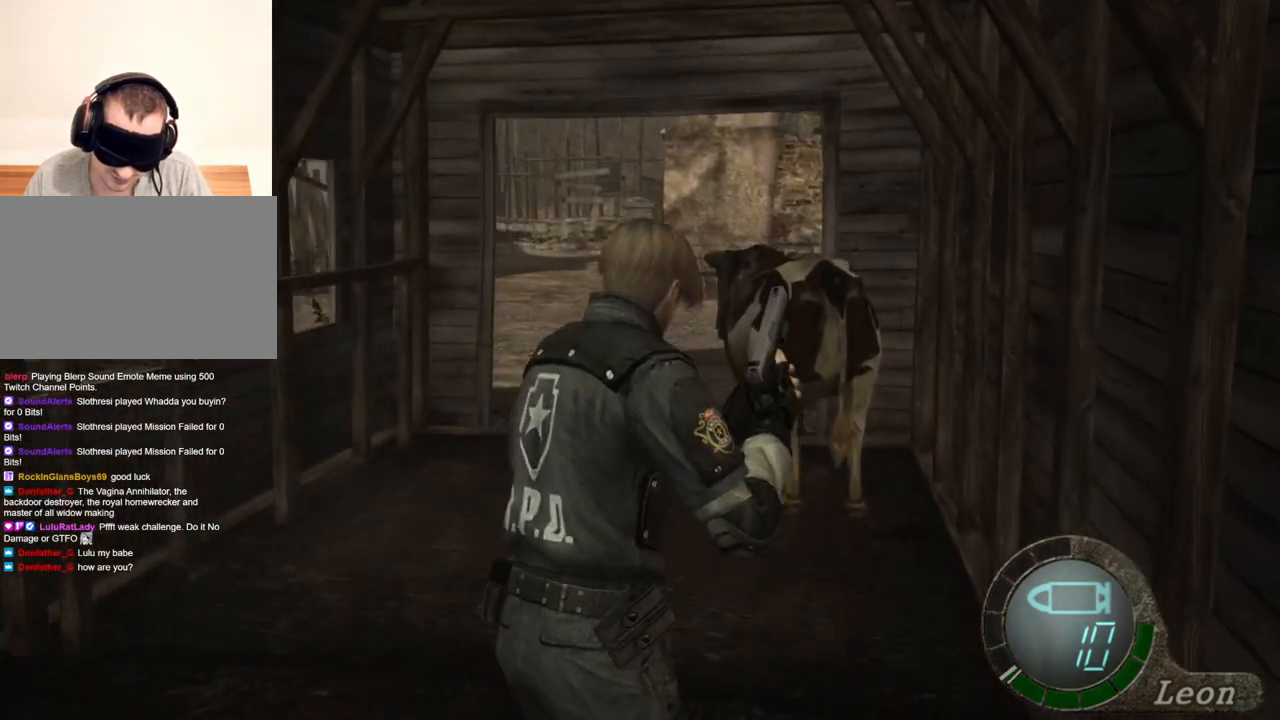
{"keys": ["shift", "w"], "mouse": [], "events": []}
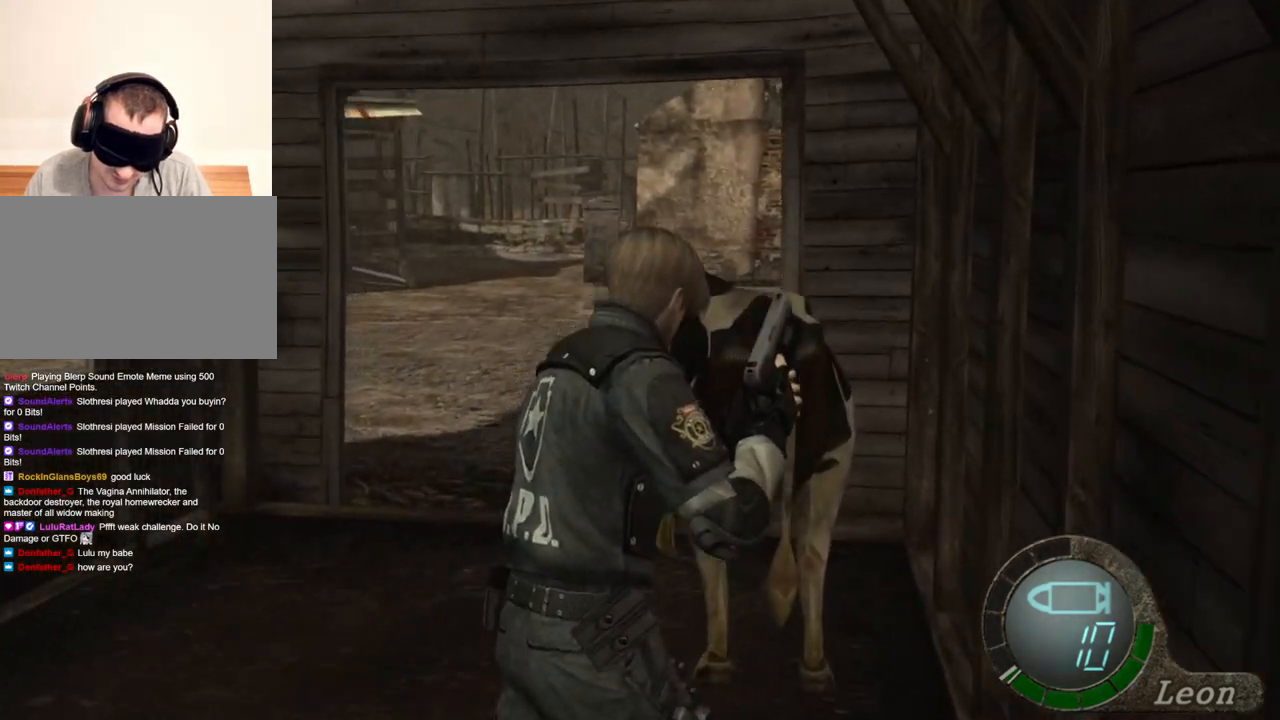
{"keys": [], "mouse": [], "events": [[300, "shift", "up"], [300, "w", "up"]]}